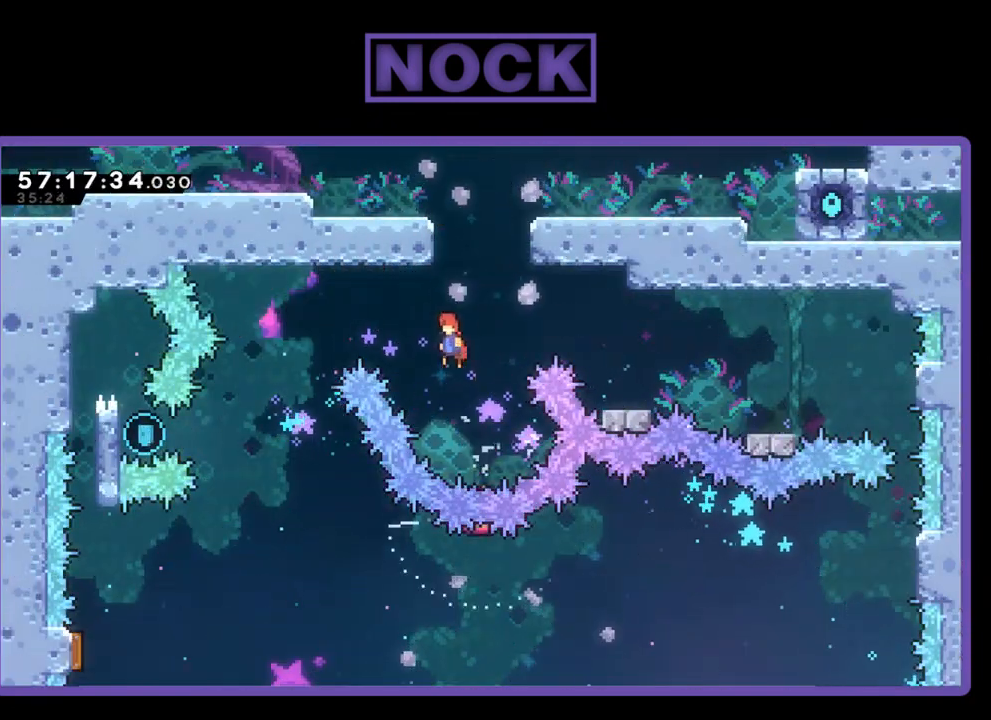
Gameplay with a controller (PlayStation layout); each line is a JSON object with the inputs held at the frame after it. "events" lists button and stick changes between this image and that frame as [ms after this image, input, new state], when the widget could be followed in between. Not read: left_stick.
{"buttons": ["CROSS", "R2", "DPAD_LEFT"], "right_stick": "center", "events": []}
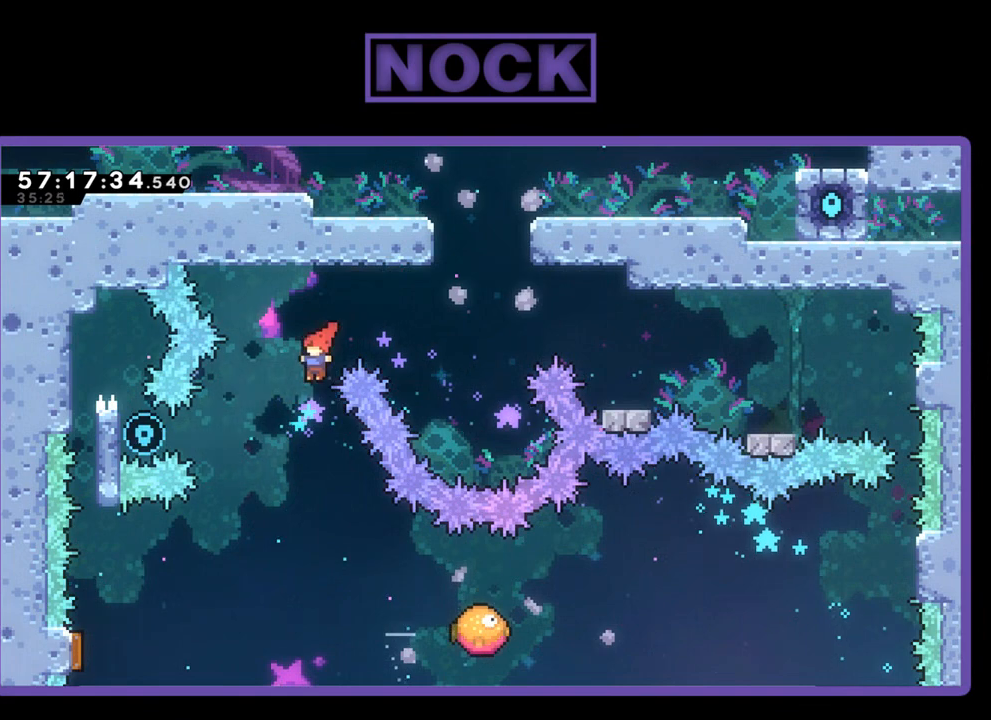
{"buttons": ["R2", "DPAD_LEFT"], "right_stick": "center", "events": [[33, "CROSS", "up"], [200, "CIRCLE", "down"], [433, "CIRCLE", "up"]]}
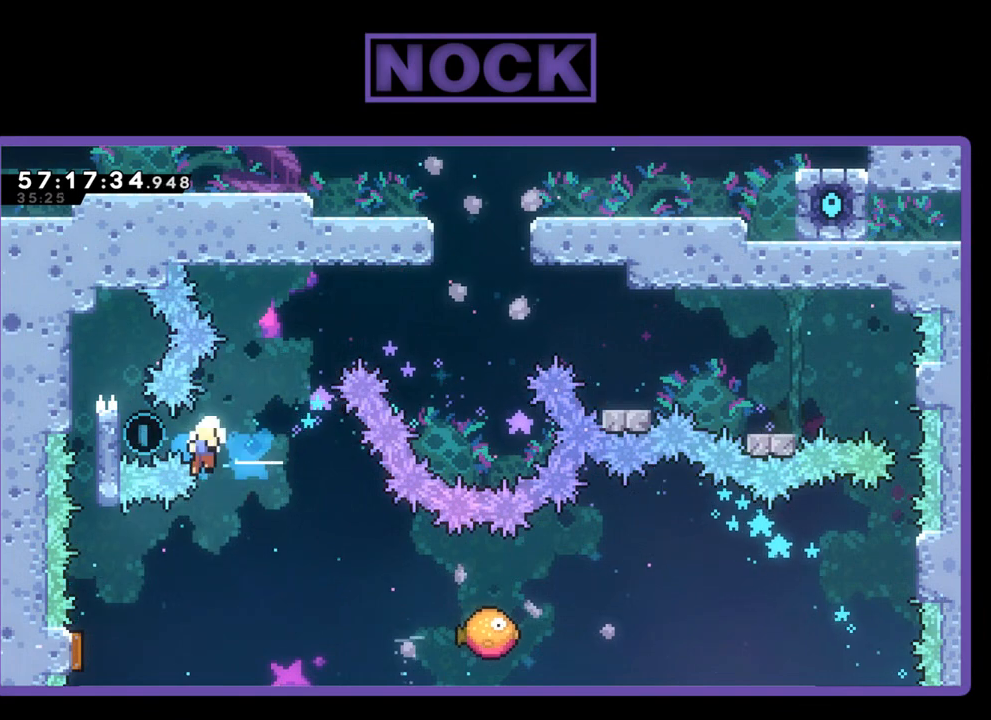
{"buttons": [], "right_stick": "center", "events": [[300, "DPAD_LEFT", "up"], [400, "R2", "up"]]}
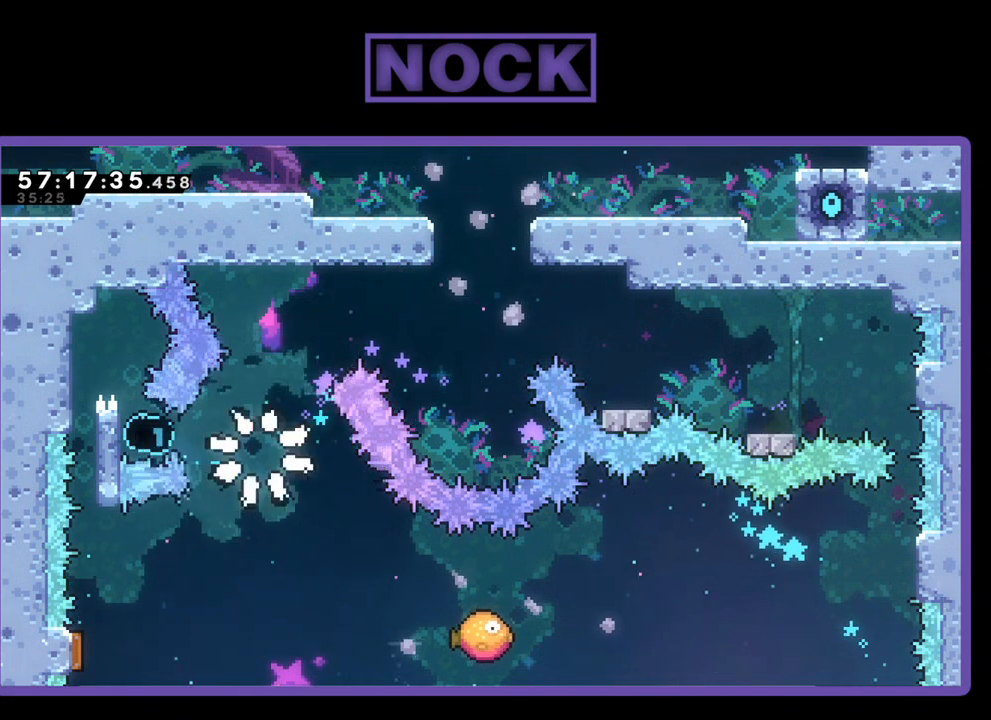
{"buttons": [], "right_stick": "center", "events": []}
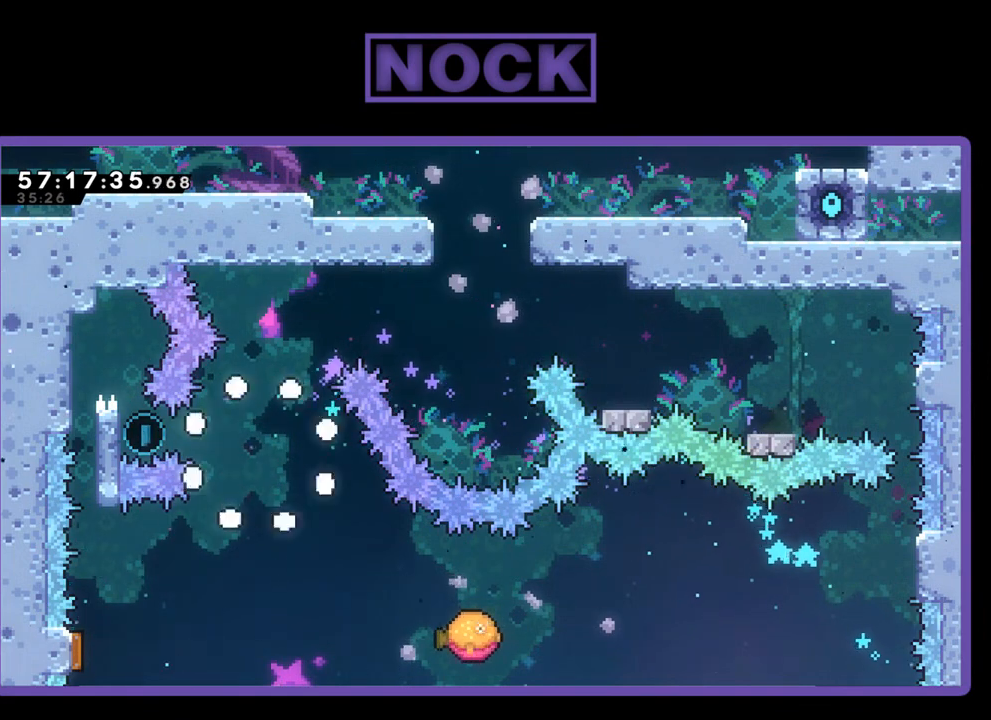
{"buttons": ["R2"], "right_stick": "center", "events": [[467, "R2", "down"]]}
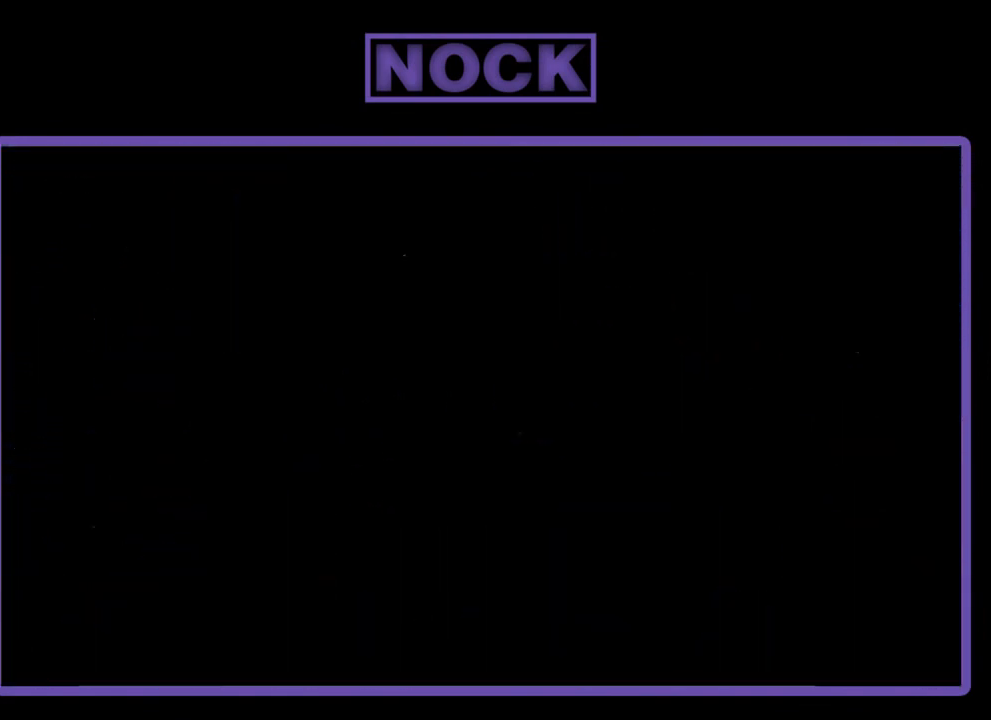
{"buttons": ["R2"], "right_stick": "center", "events": []}
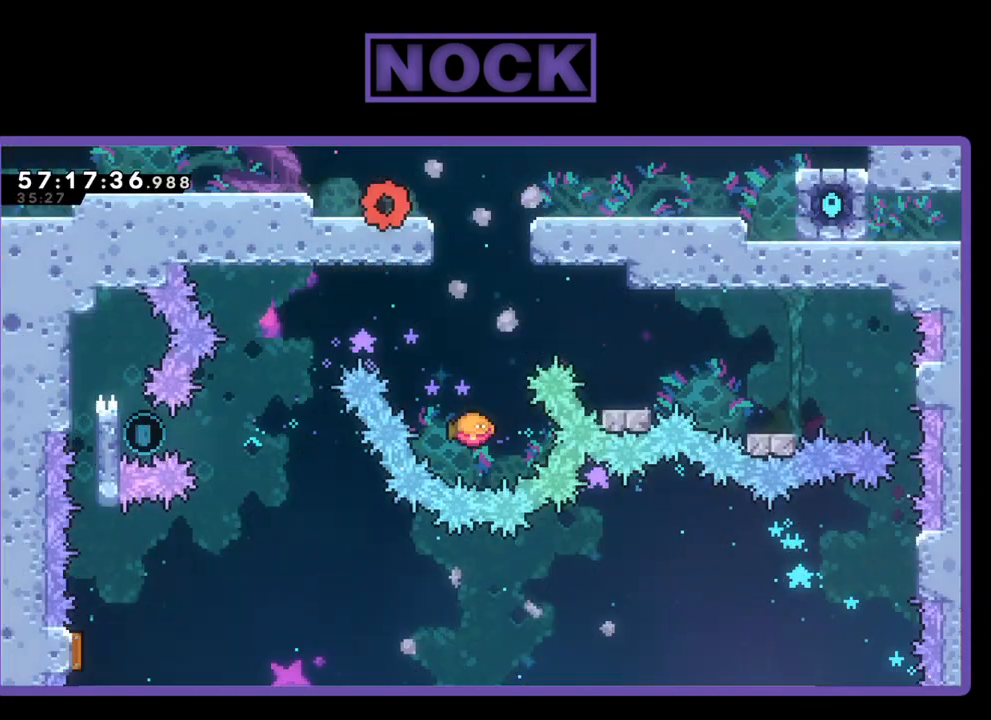
{"buttons": ["R2"], "right_stick": "center", "events": [[67, "DPAD_RIGHT", "down"], [133, "CROSS", "down"], [267, "CROSS", "up"], [333, "DPAD_RIGHT", "up"]]}
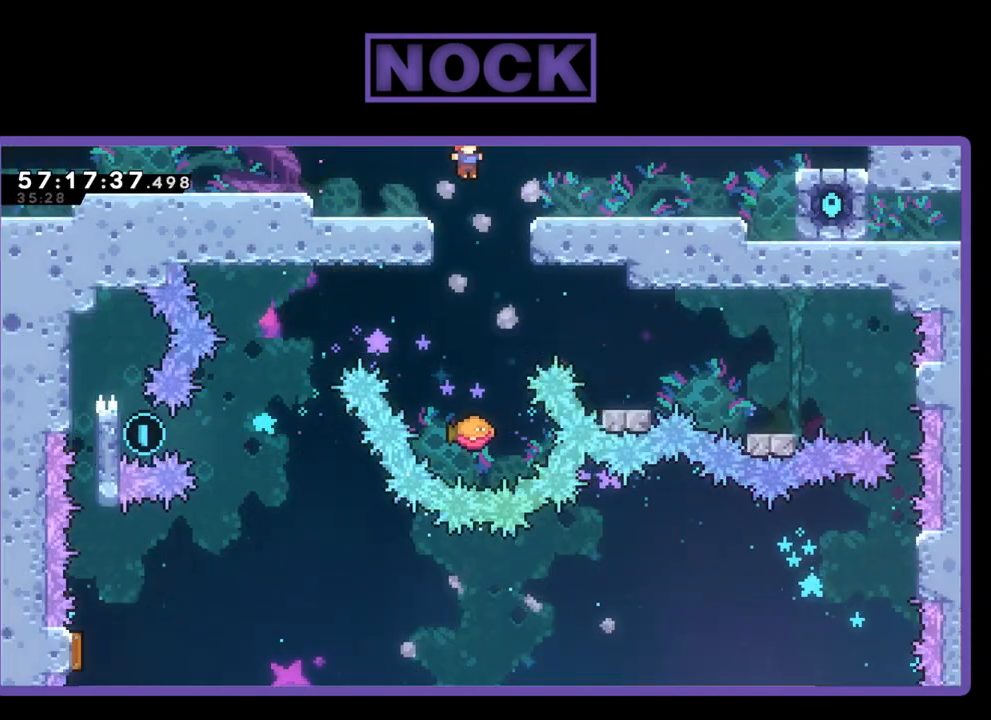
{"buttons": ["R2"], "right_stick": "center", "events": []}
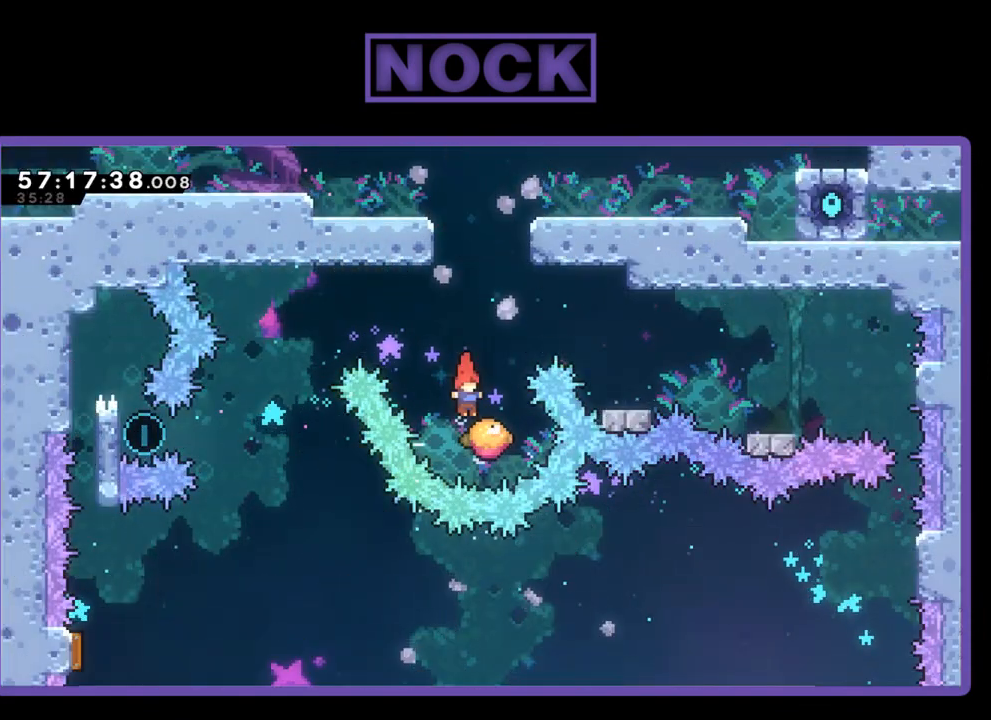
{"buttons": ["CROSS", "R2", "DPAD_LEFT"], "right_stick": "center", "events": [[33, "CROSS", "down"], [33, "DPAD_LEFT", "down"]]}
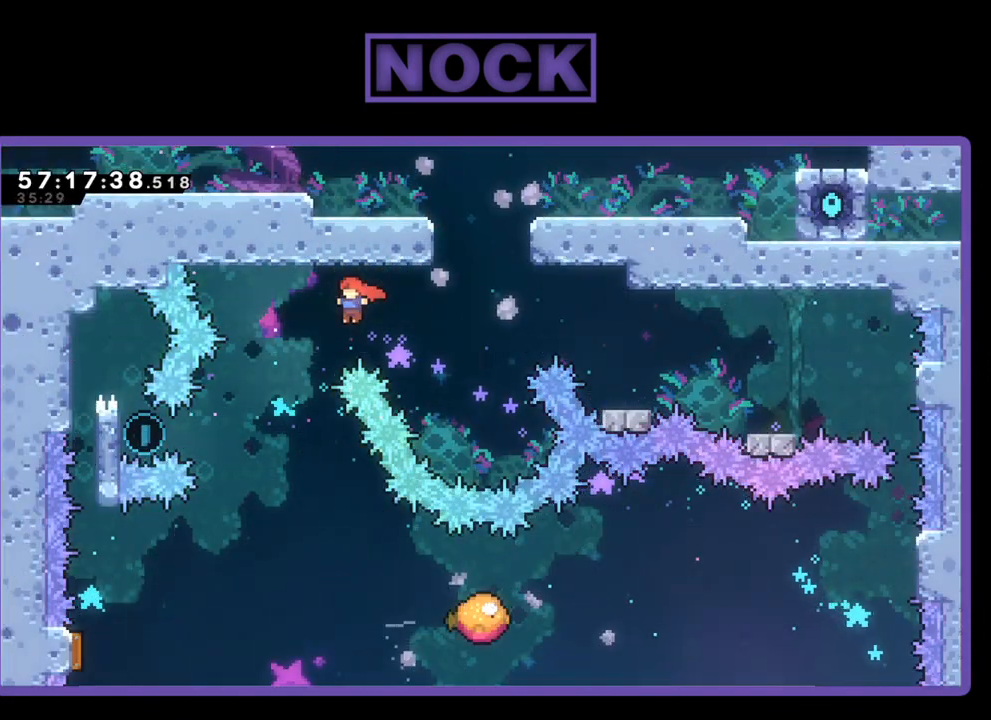
{"buttons": ["CIRCLE", "R2", "DPAD_LEFT"], "right_stick": "center", "events": [[233, "CROSS", "up"], [333, "CIRCLE", "down"]]}
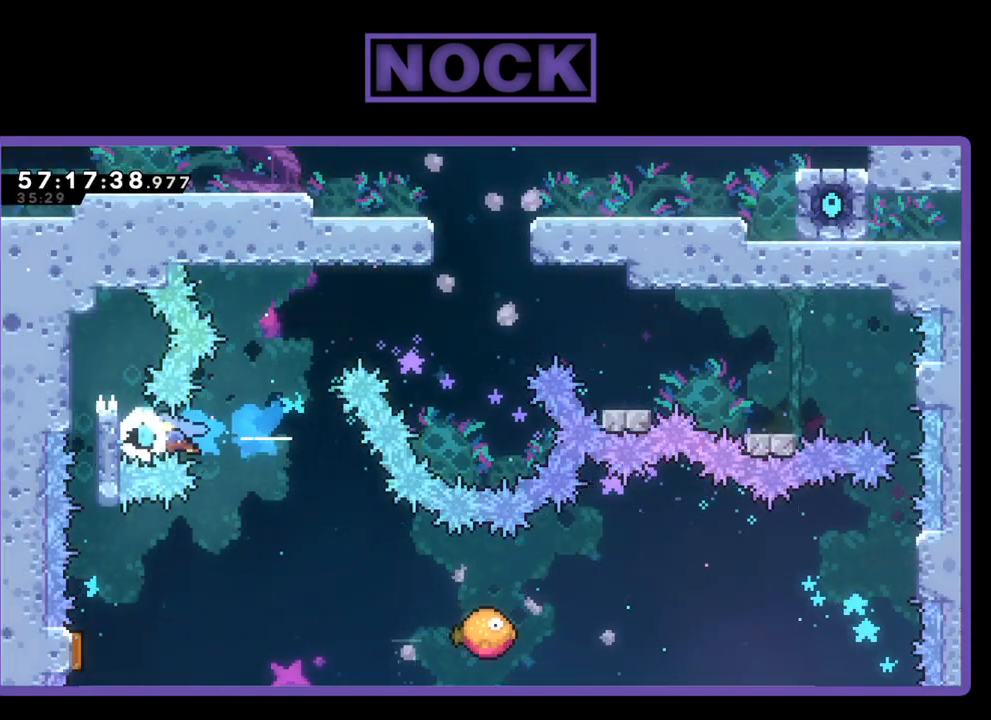
{"buttons": ["R2", "DPAD_UP"], "right_stick": "center", "events": [[67, "CIRCLE", "up"], [367, "DPAD_UP", "down"], [500, "DPAD_LEFT", "up"]]}
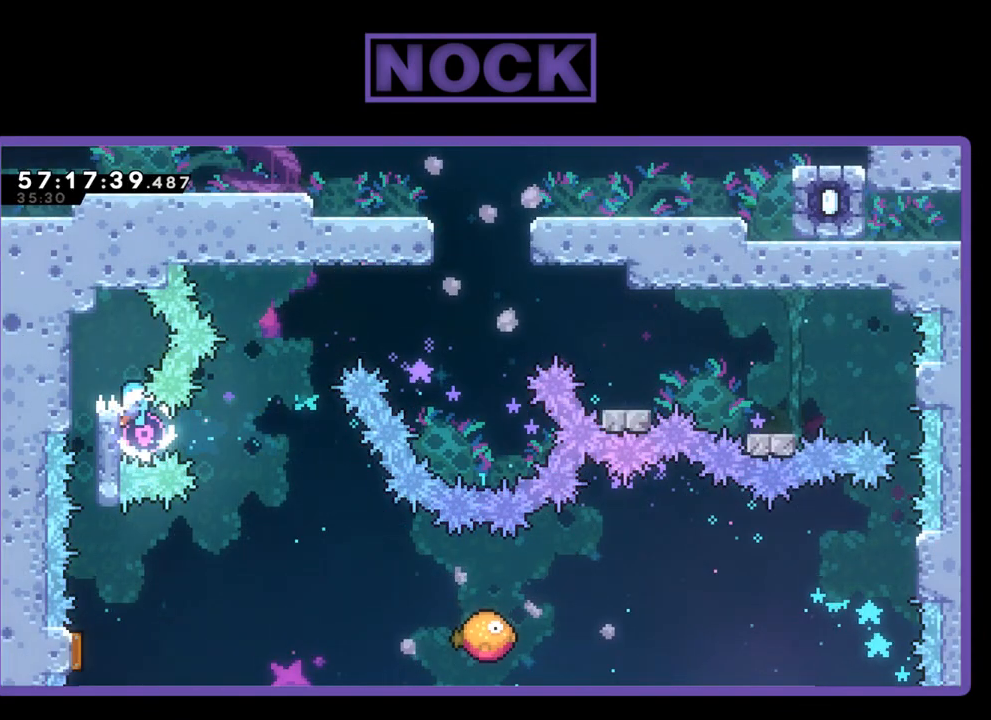
{"buttons": [], "right_stick": "center", "events": [[67, "DPAD_UP", "up"], [200, "CROSS", "down"], [200, "DPAD_LEFT", "down"], [367, "CROSS", "up"], [433, "R2", "up"], [500, "DPAD_LEFT", "up"]]}
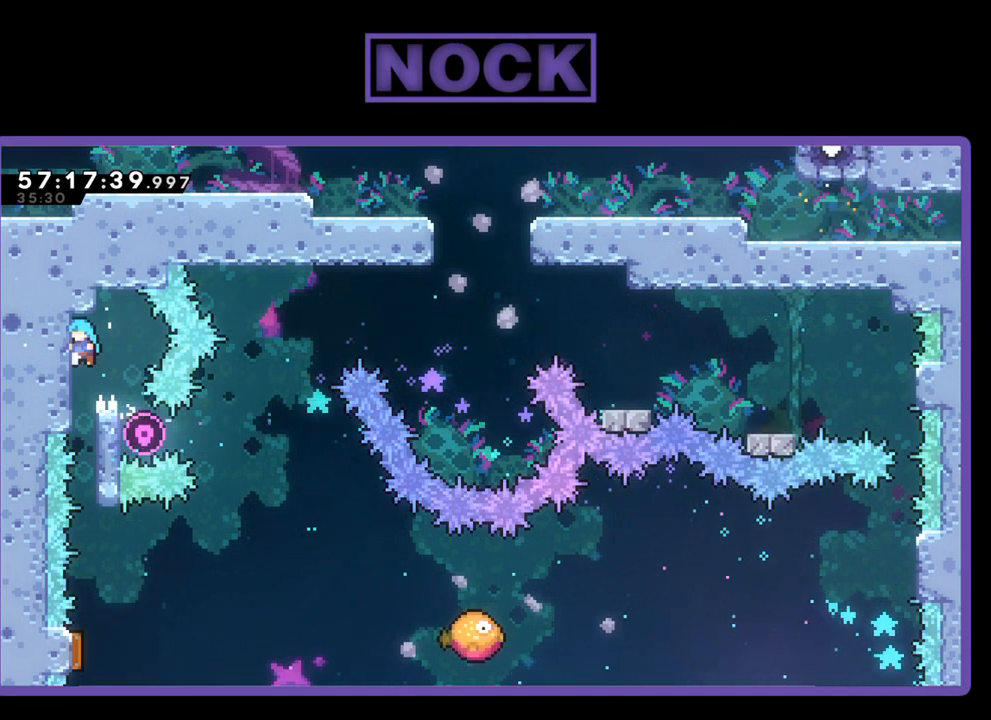
{"buttons": [], "right_stick": "center", "events": []}
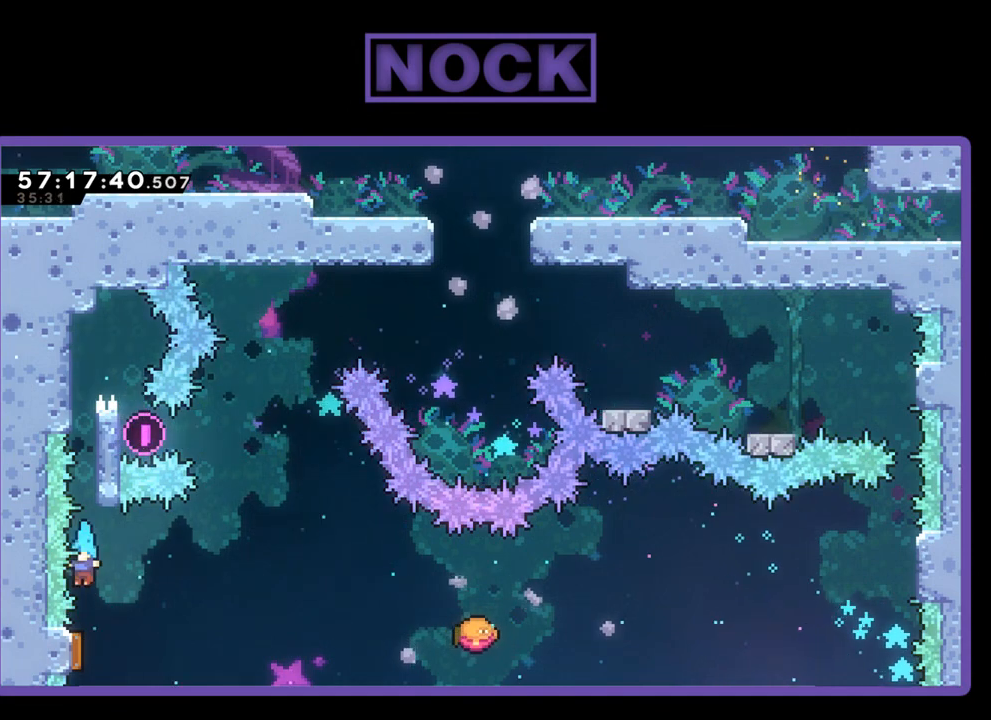
{"buttons": ["R2"], "right_stick": "center", "events": [[133, "R2", "down"], [267, "DPAD_RIGHT", "down"], [467, "DPAD_RIGHT", "up"]]}
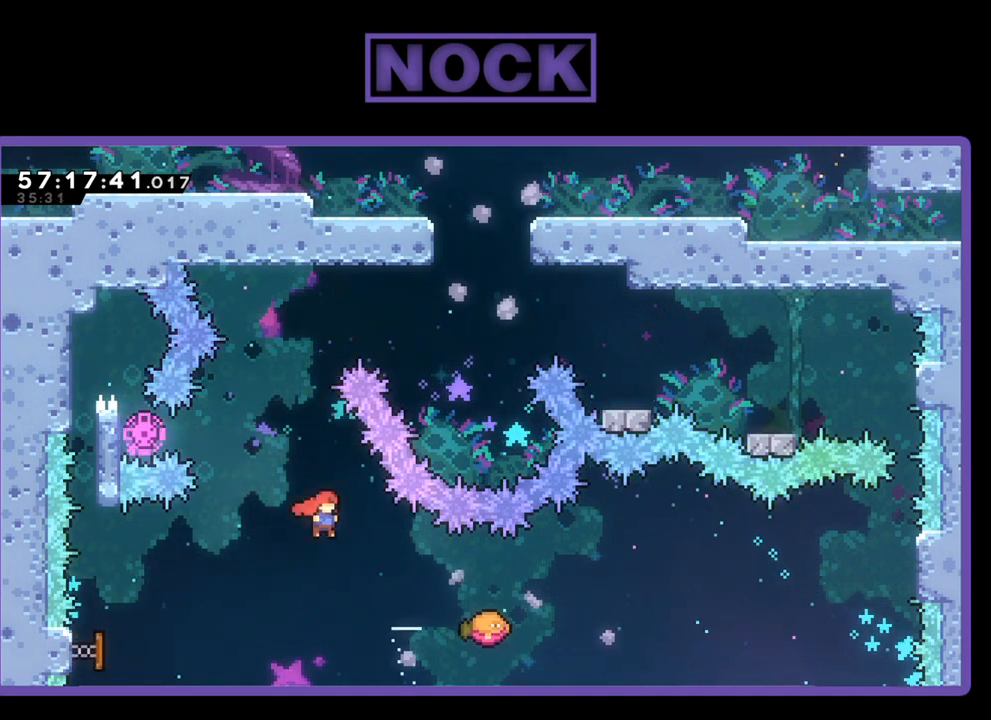
{"buttons": ["CIRCLE", "R2", "DPAD_UP", "DPAD_RIGHT"], "right_stick": "center", "events": [[333, "DPAD_RIGHT", "down"], [500, "CIRCLE", "down"], [500, "DPAD_UP", "down"]]}
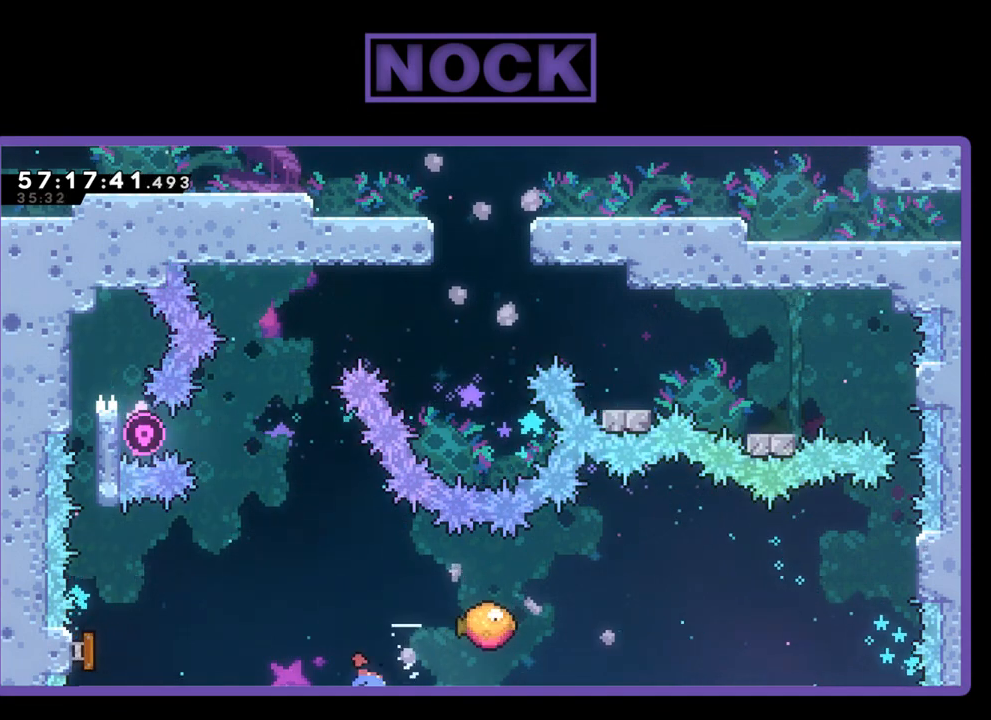
{"buttons": ["R2"], "right_stick": "center", "events": [[267, "CIRCLE", "up"], [300, "DPAD_RIGHT", "up"], [333, "DPAD_UP", "up"]]}
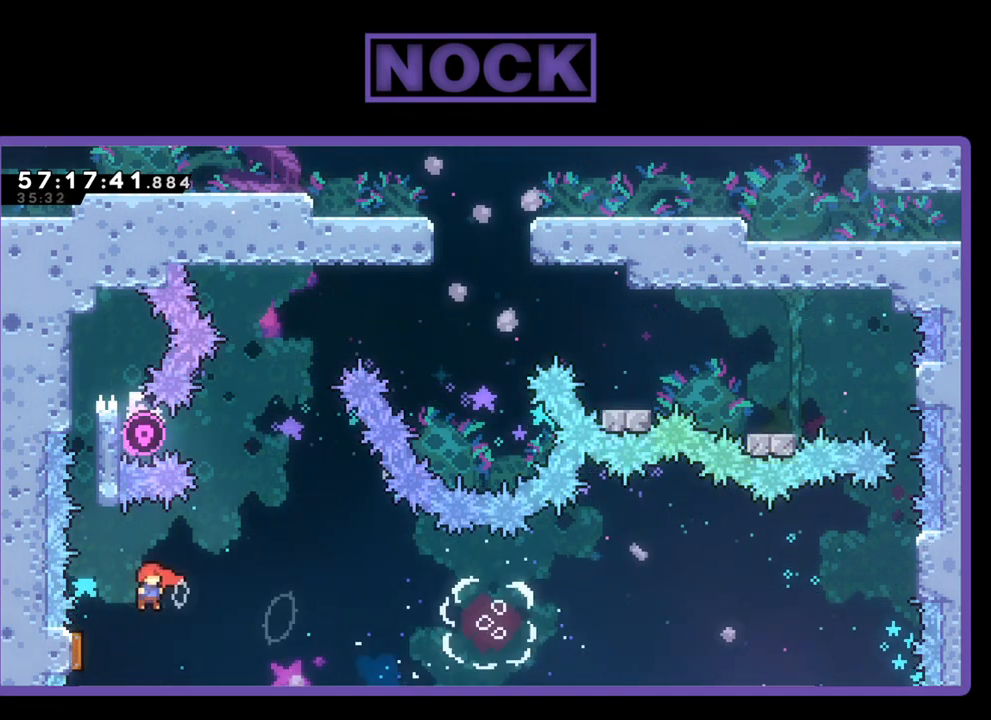
{"buttons": ["R2"], "right_stick": "center", "events": [[33, "DPAD_LEFT", "down"], [67, "DPAD_UP", "down"], [100, "CIRCLE", "down"], [233, "CIRCLE", "up"], [300, "DPAD_UP", "up"], [333, "DPAD_LEFT", "up"]]}
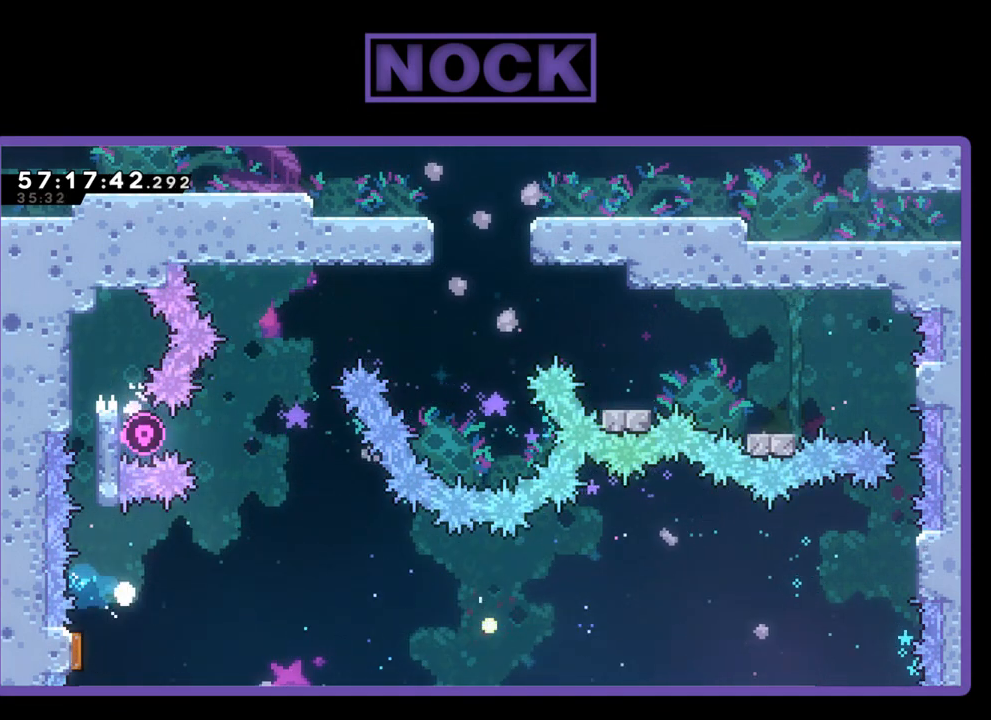
{"buttons": [], "right_stick": "center", "events": [[300, "R2", "up"]]}
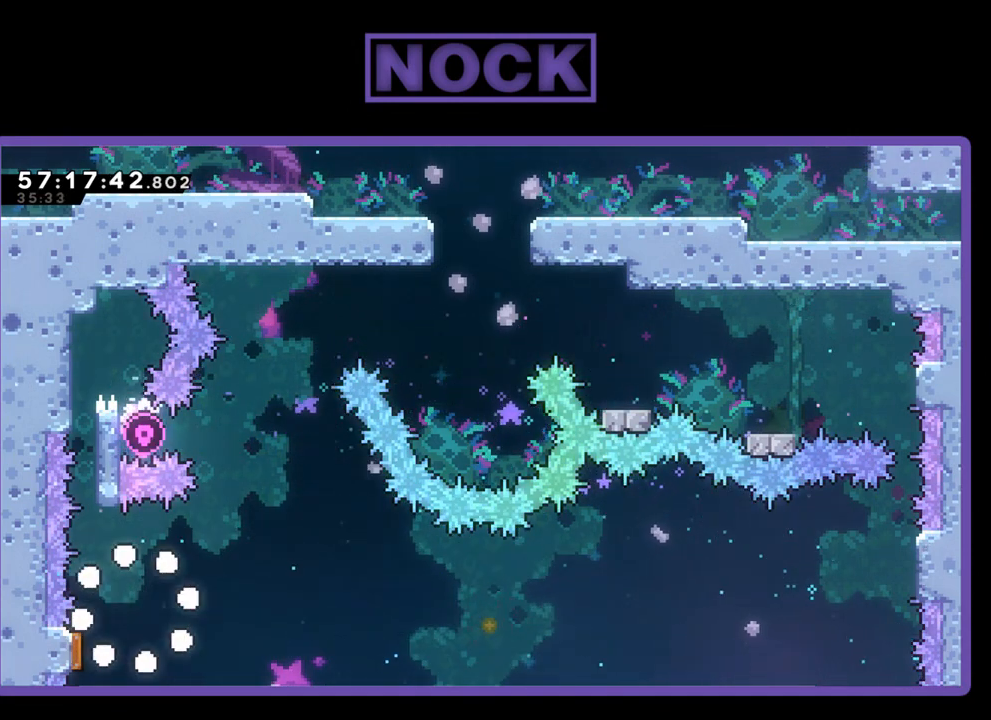
{"buttons": [], "right_stick": "center", "events": []}
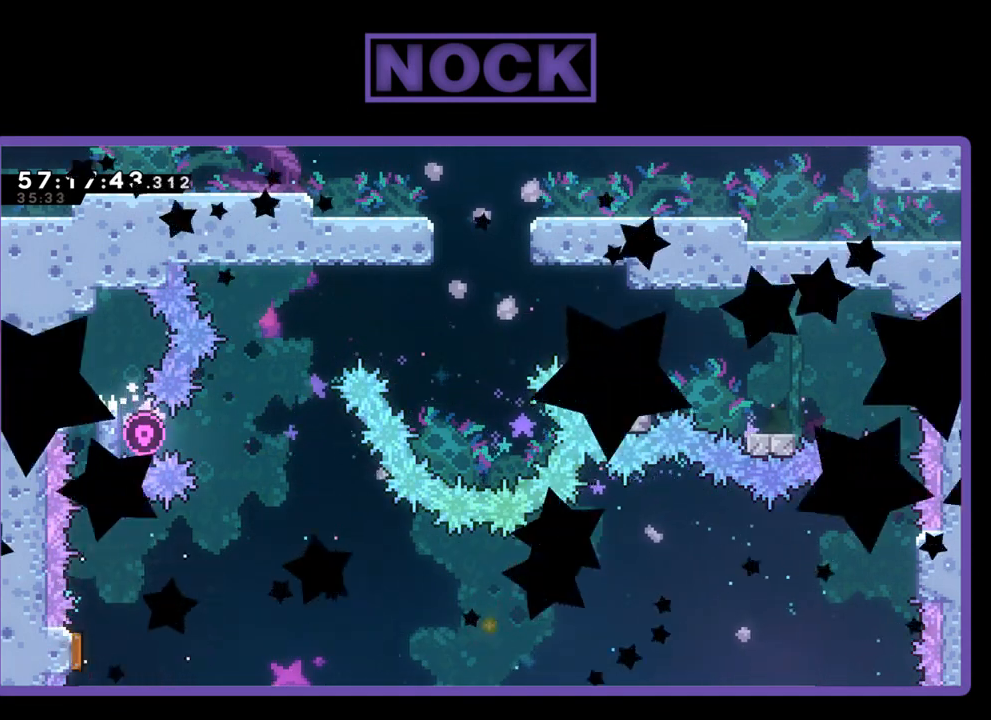
{"buttons": [], "right_stick": "center", "events": []}
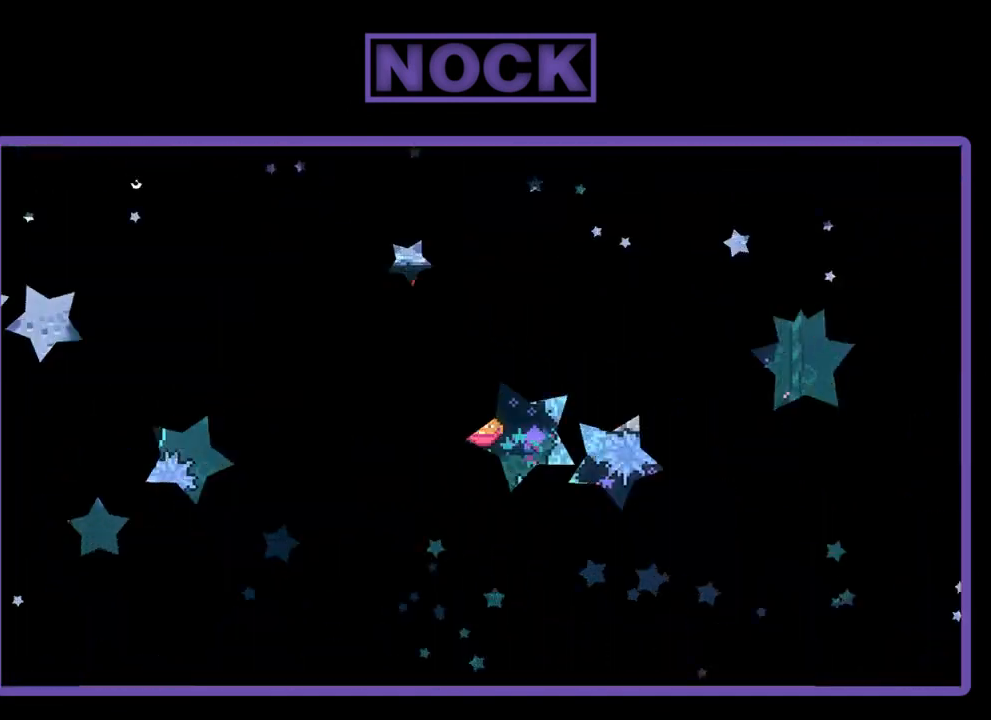
{"buttons": ["R2"], "right_stick": "center", "events": [[333, "R2", "down"]]}
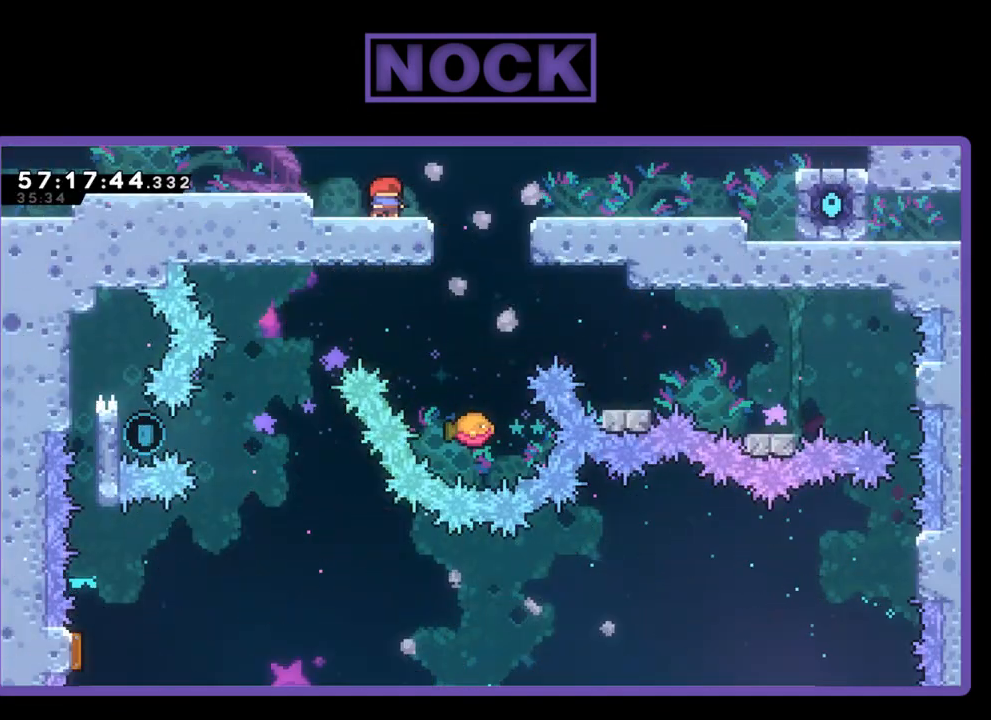
{"buttons": ["R2"], "right_stick": "center", "events": []}
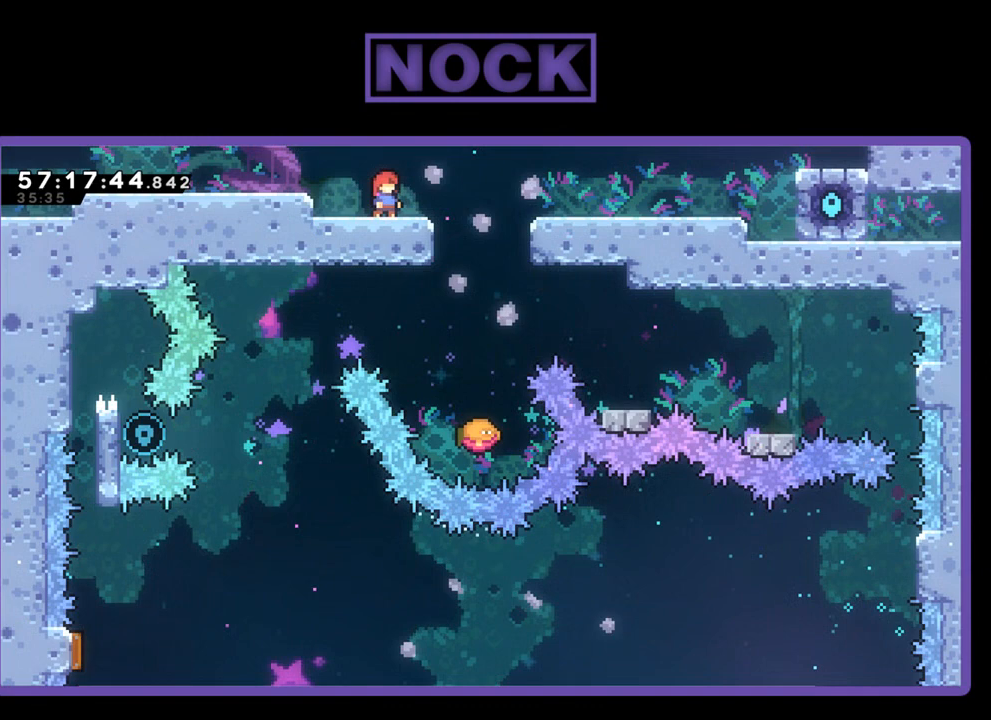
{"buttons": ["R2"], "right_stick": "center", "events": [[100, "CROSS", "down"], [133, "DPAD_RIGHT", "down"], [267, "CROSS", "up"], [400, "DPAD_RIGHT", "up"]]}
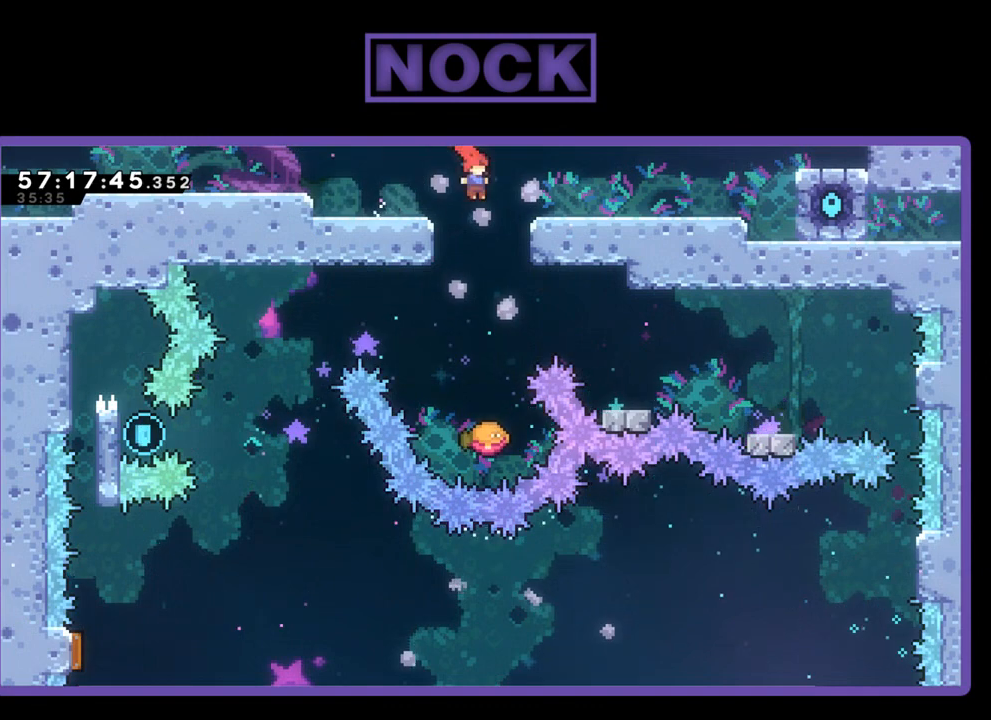
{"buttons": ["R2"], "right_stick": "center", "events": []}
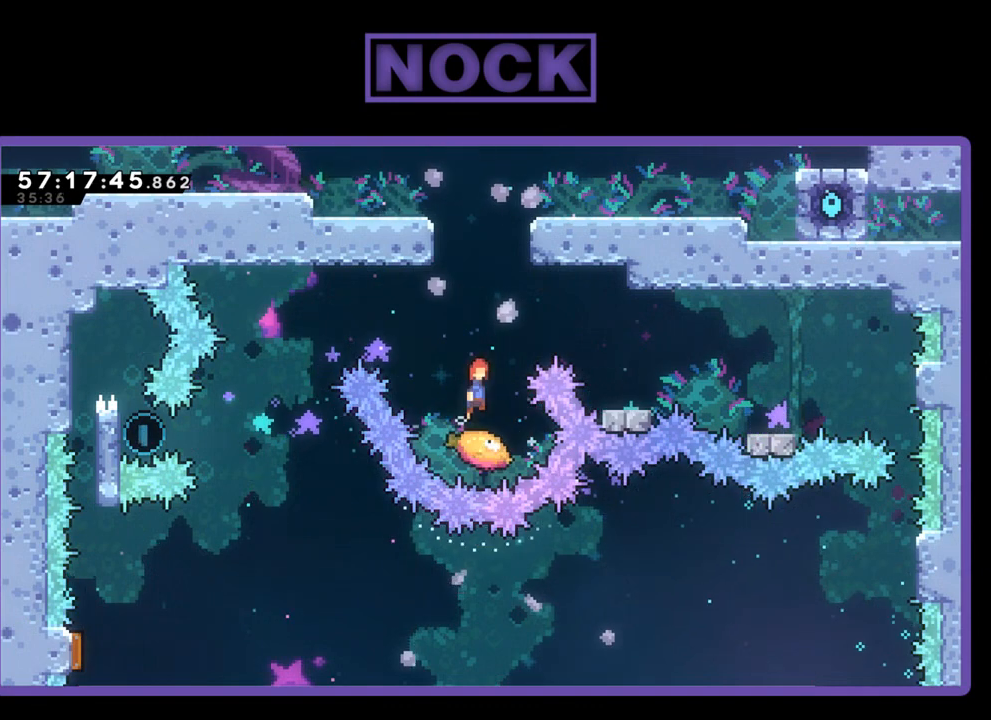
{"buttons": ["CROSS", "R2", "DPAD_LEFT"], "right_stick": "center", "events": [[33, "CROSS", "down"], [33, "DPAD_LEFT", "down"]]}
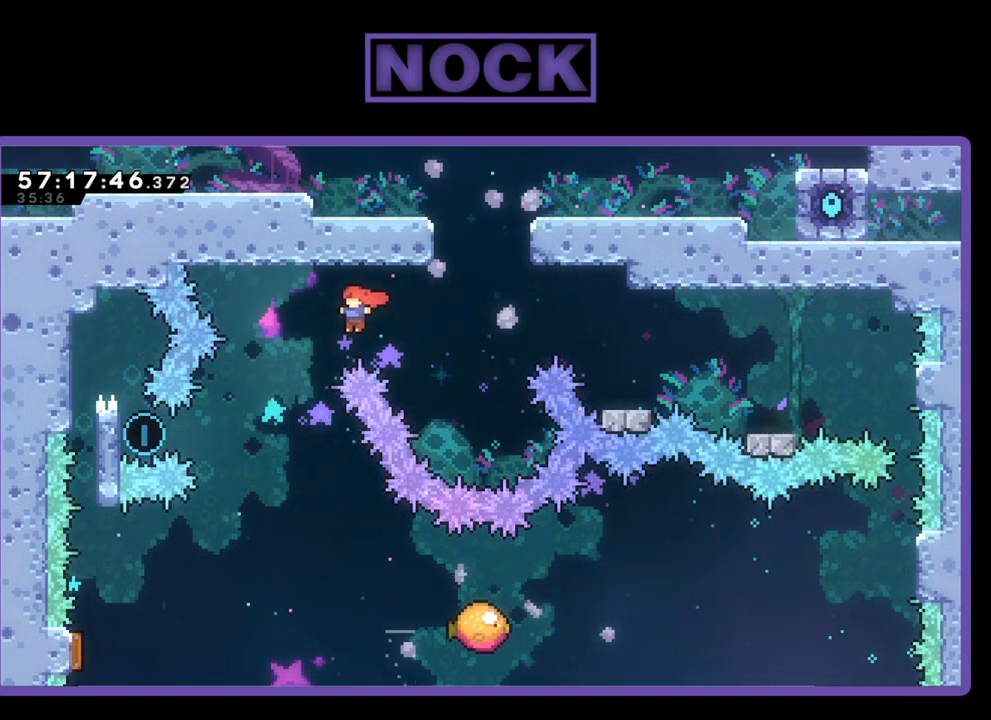
{"buttons": ["CIRCLE", "R2", "DPAD_LEFT"], "right_stick": "center", "events": [[200, "CROSS", "up"], [267, "CIRCLE", "down"]]}
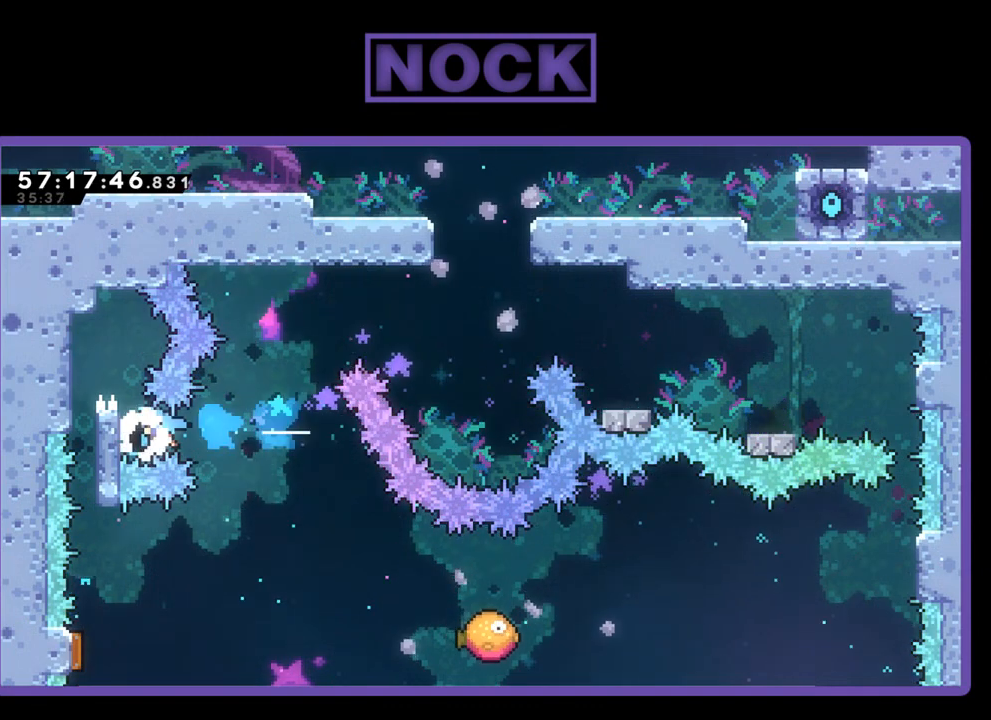
{"buttons": ["CROSS", "R2", "DPAD_UP", "DPAD_LEFT"], "right_stick": "center", "events": [[33, "CIRCLE", "up"], [333, "DPAD_UP", "down"], [500, "CROSS", "down"]]}
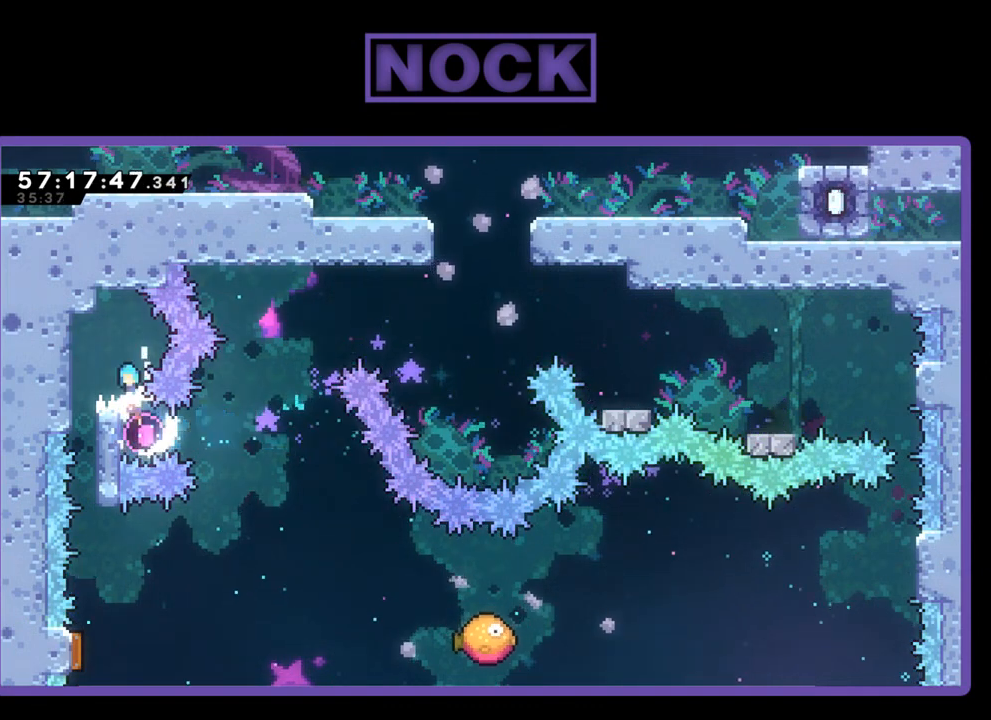
{"buttons": [], "right_stick": "center", "events": [[133, "DPAD_UP", "up"], [233, "CROSS", "up"], [300, "R2", "up"], [367, "DPAD_LEFT", "up"]]}
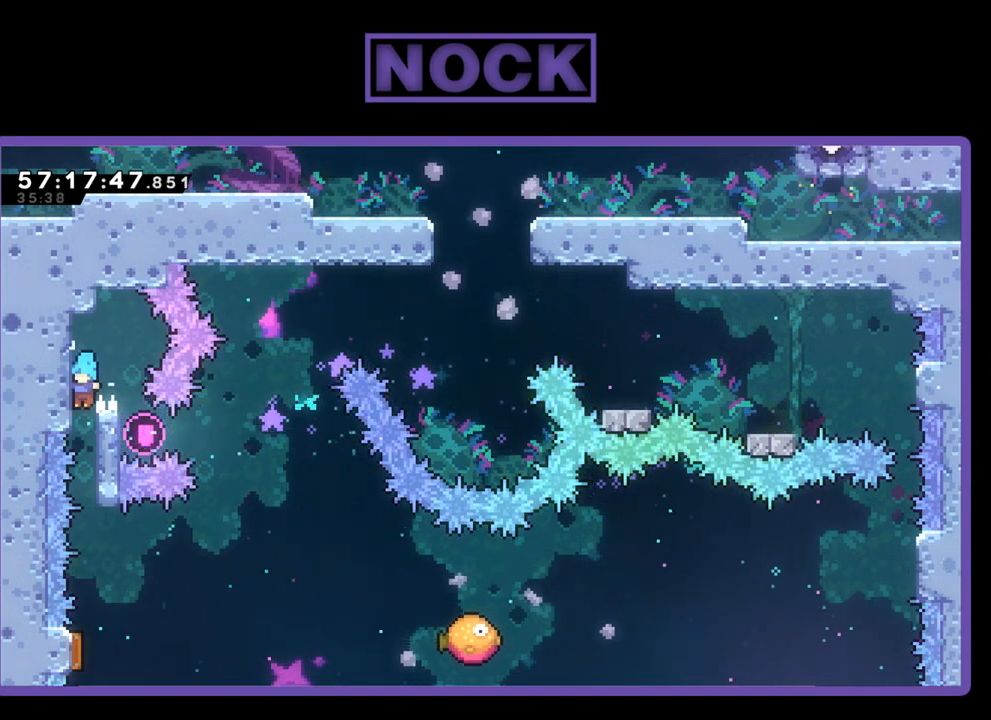
{"buttons": ["R2"], "right_stick": "center", "events": [[467, "R2", "down"]]}